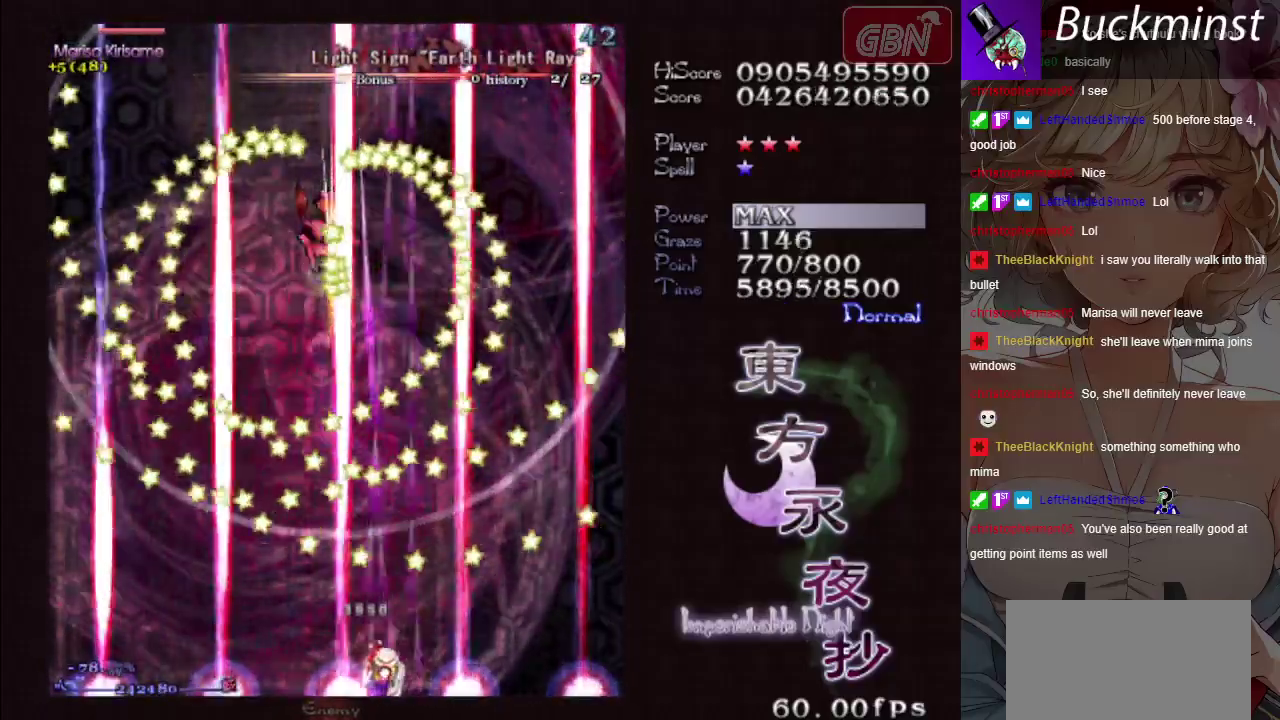
Gameplay with a controller (Xbox layout); each line is a JSON object with the inputs held at the frame after it (dt_ms = milliseconds from this image to that frame). "events" lists button and stick changes between this image and that frame as [ms after this image, input, new state], when the widget could be followed in between. Not read: L3 R3 right_stick.
{"dt_ms": 500, "buttons": ["A", "X"], "left_stick": "center", "events": [[83, "left_stick", "center"]]}
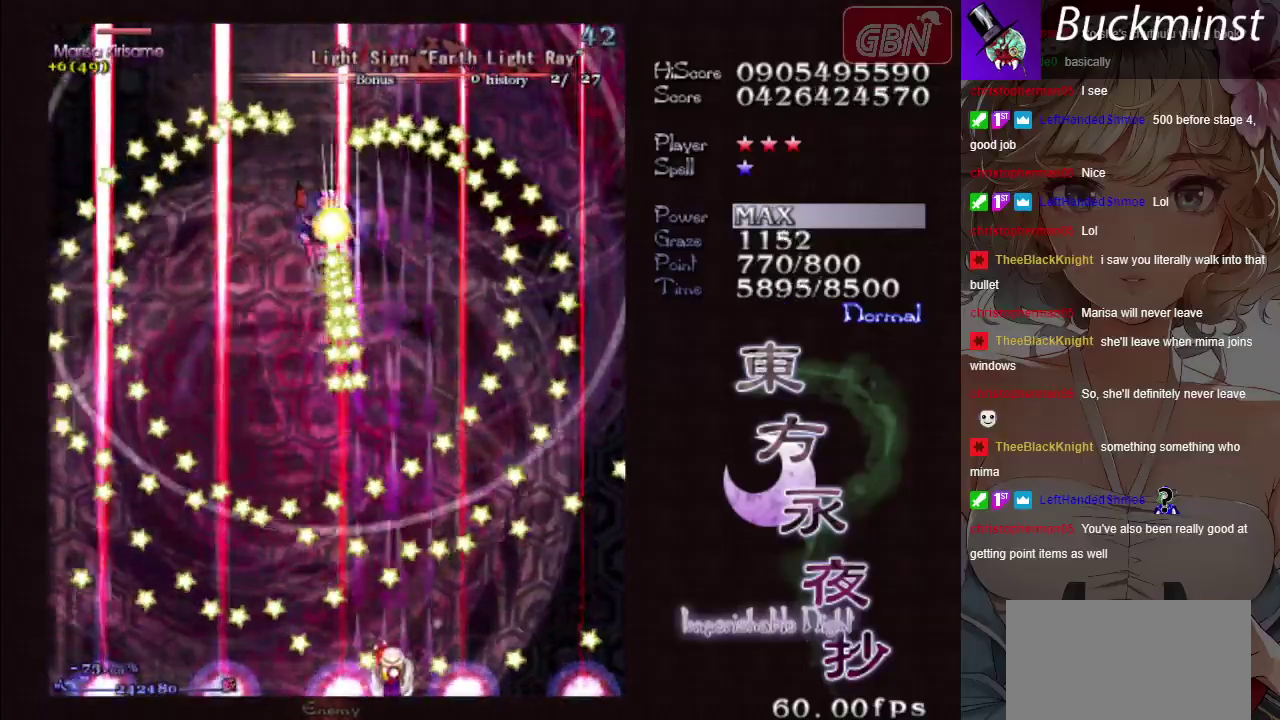
{"dt_ms": 500, "buttons": ["A", "X"], "left_stick": "right", "events": [[117, "left_stick", "left"], [217, "left_stick", "center"], [467, "left_stick", "right"]]}
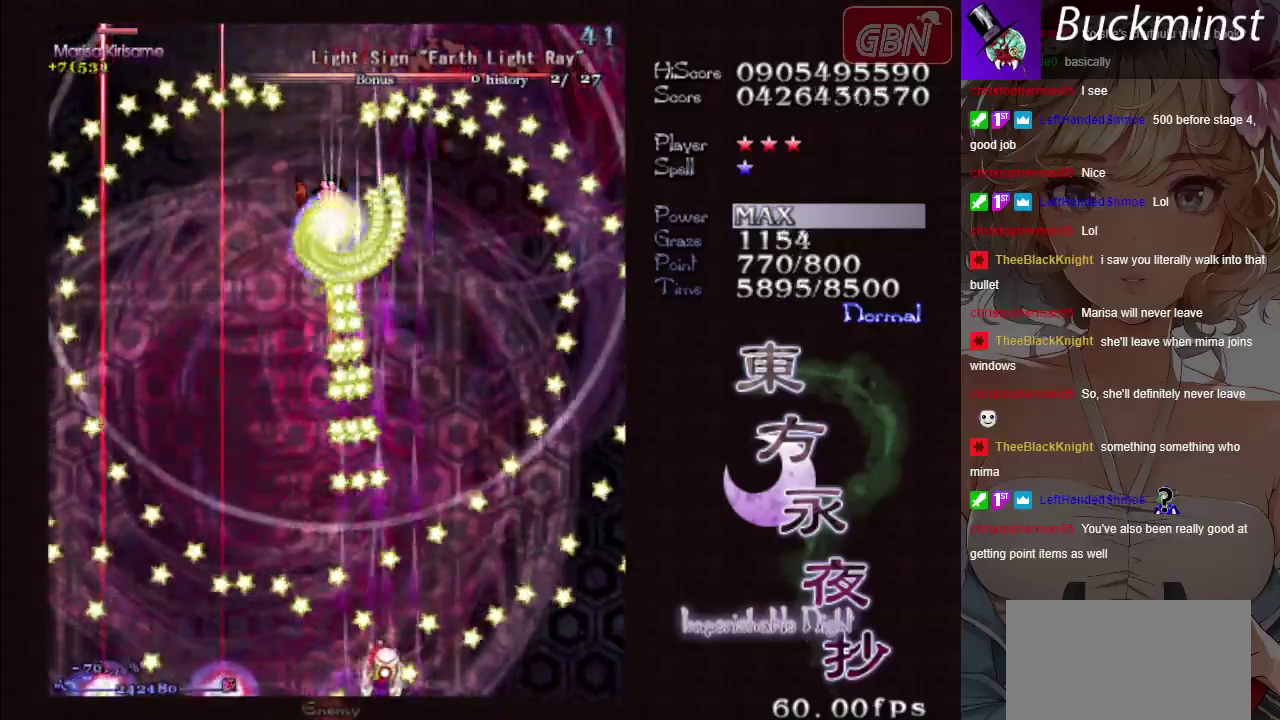
{"dt_ms": 300, "buttons": ["A", "X"], "left_stick": "right", "events": [[83, "left_stick", "center"], [200, "left_stick", "right"]]}
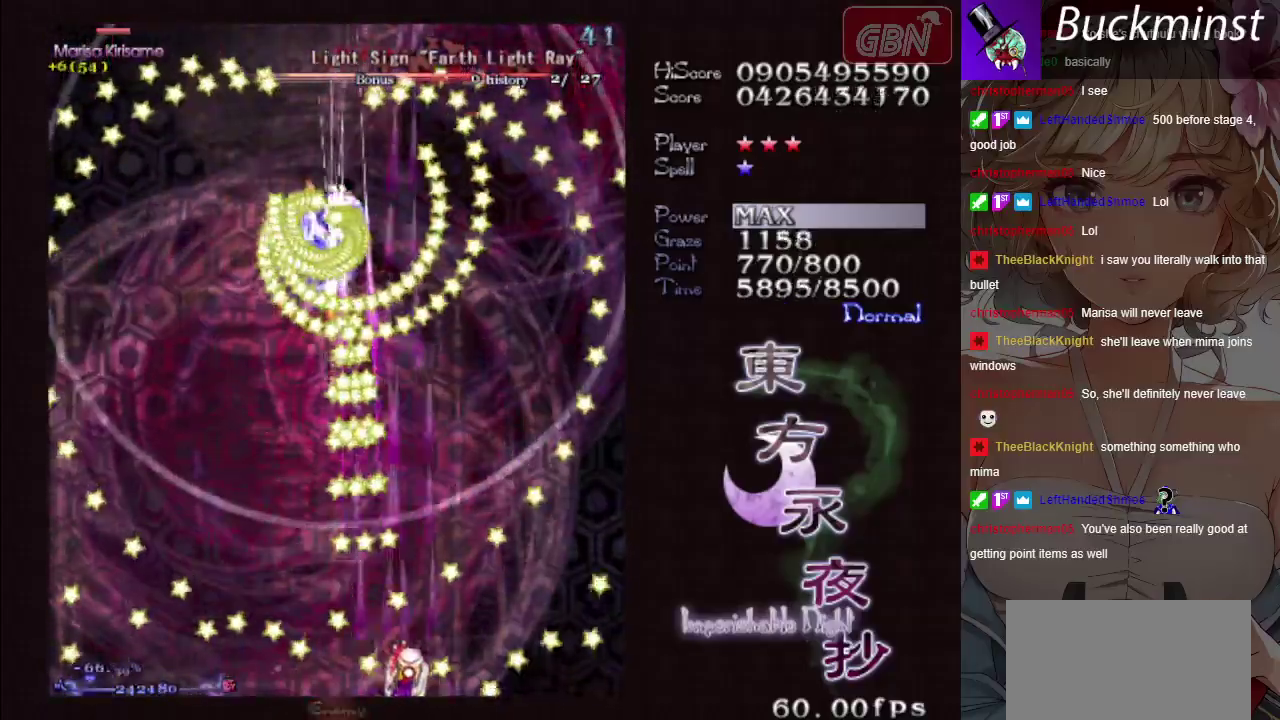
{"dt_ms": 700, "buttons": ["A", "X"], "left_stick": "center", "events": [[67, "left_stick", "up-right"], [167, "left_stick", "right"], [333, "left_stick", "up-left"], [417, "left_stick", "up"], [550, "left_stick", "center"]]}
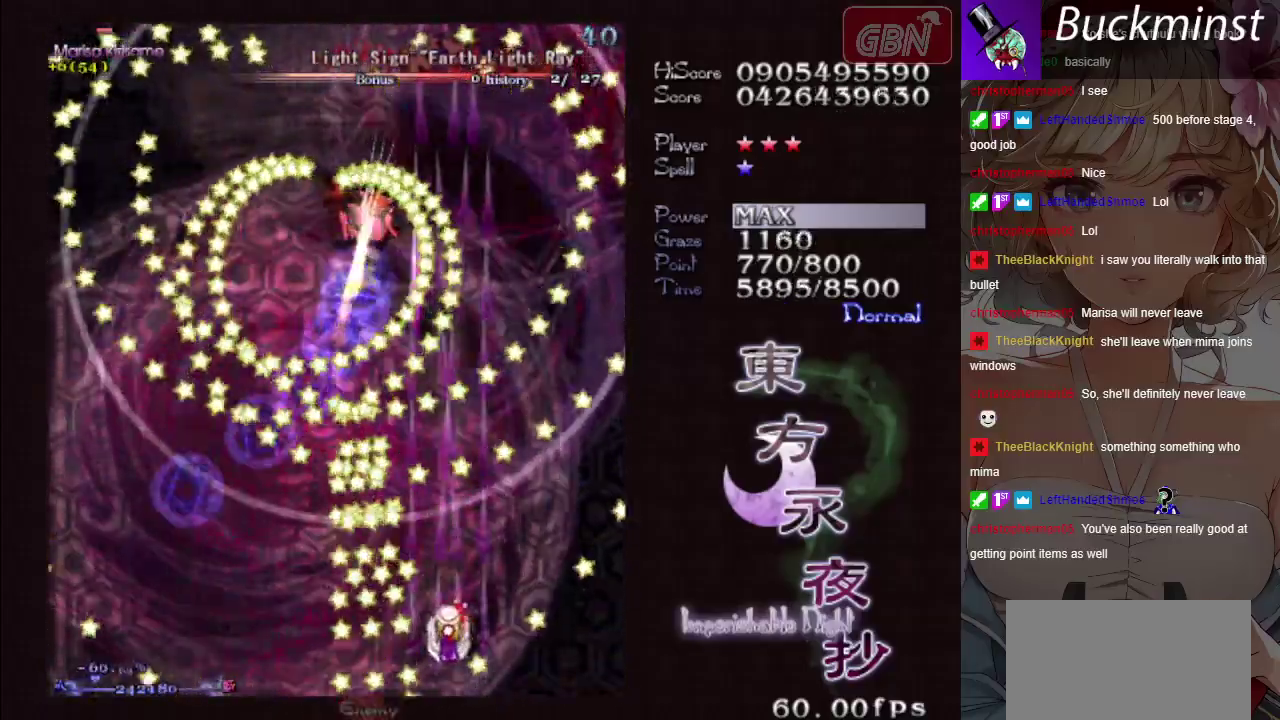
{"dt_ms": 500, "buttons": ["A", "X"], "left_stick": "down-right", "events": [[417, "left_stick", "down-right"]]}
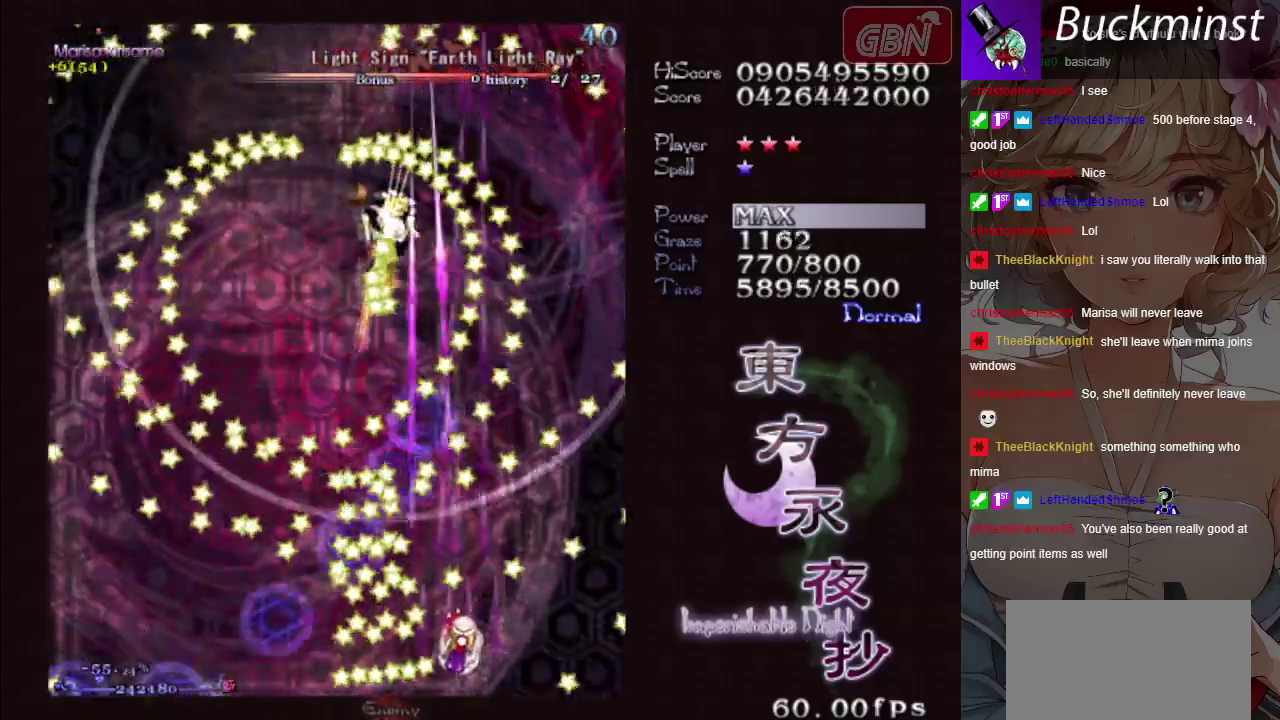
{"dt_ms": 500, "buttons": ["A", "X"], "left_stick": "left", "events": [[117, "left_stick", "center"], [200, "left_stick", "down-right"], [400, "left_stick", "up-right"], [500, "left_stick", "left"]]}
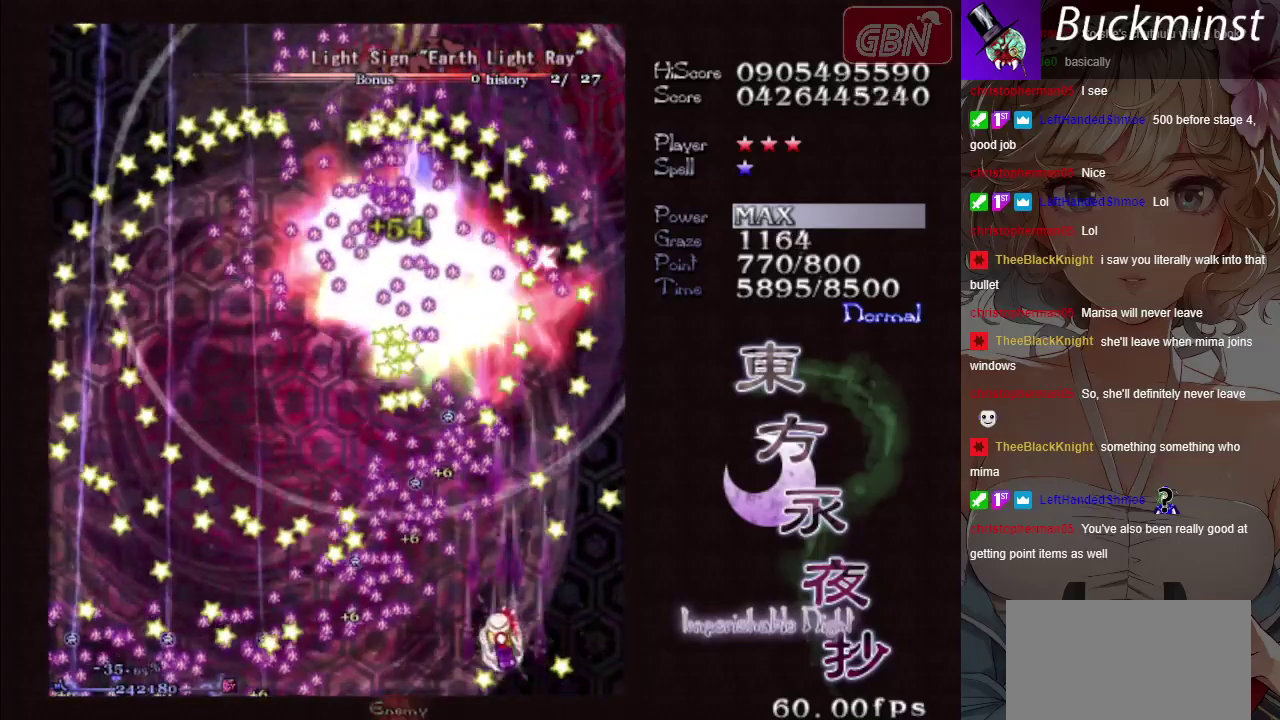
{"dt_ms": 500, "buttons": ["A", "X"], "left_stick": "center", "events": [[133, "left_stick", "down-left"], [250, "left_stick", "center"], [317, "left_stick", "left"], [417, "left_stick", "center"]]}
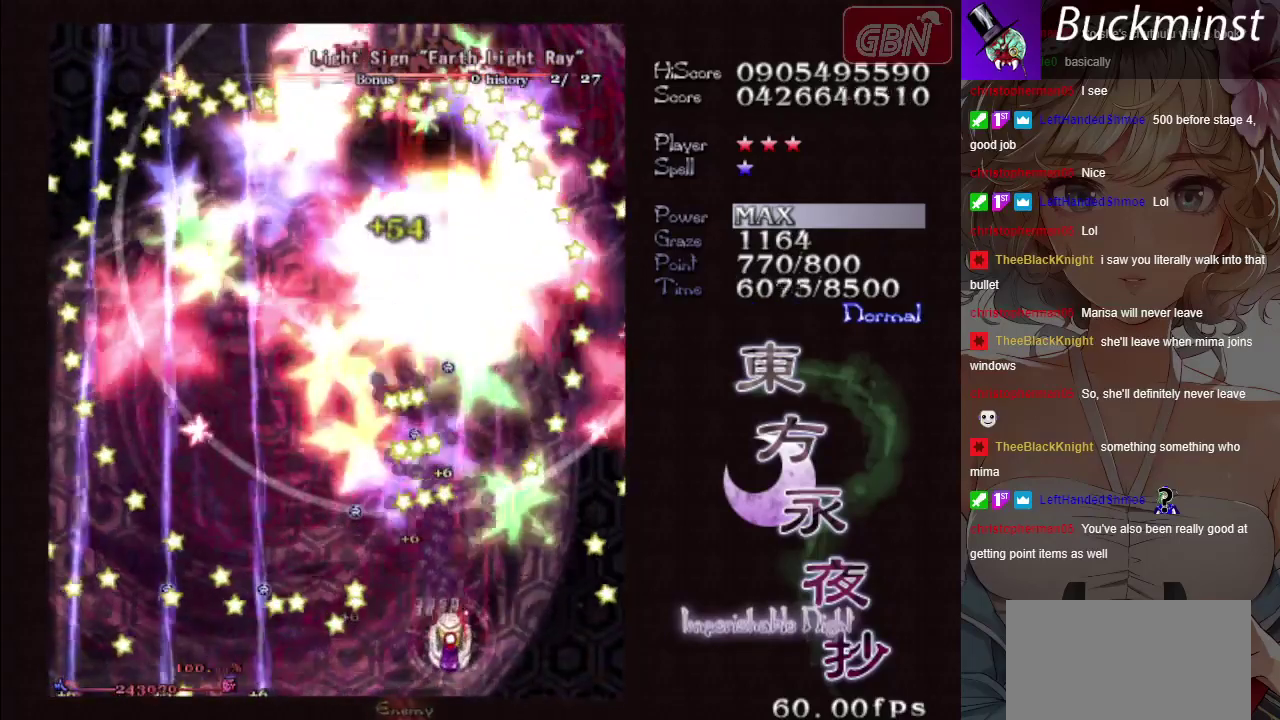
{"dt_ms": 300, "buttons": ["A", "X"], "left_stick": "down-right", "events": [[283, "left_stick", "down-right"]]}
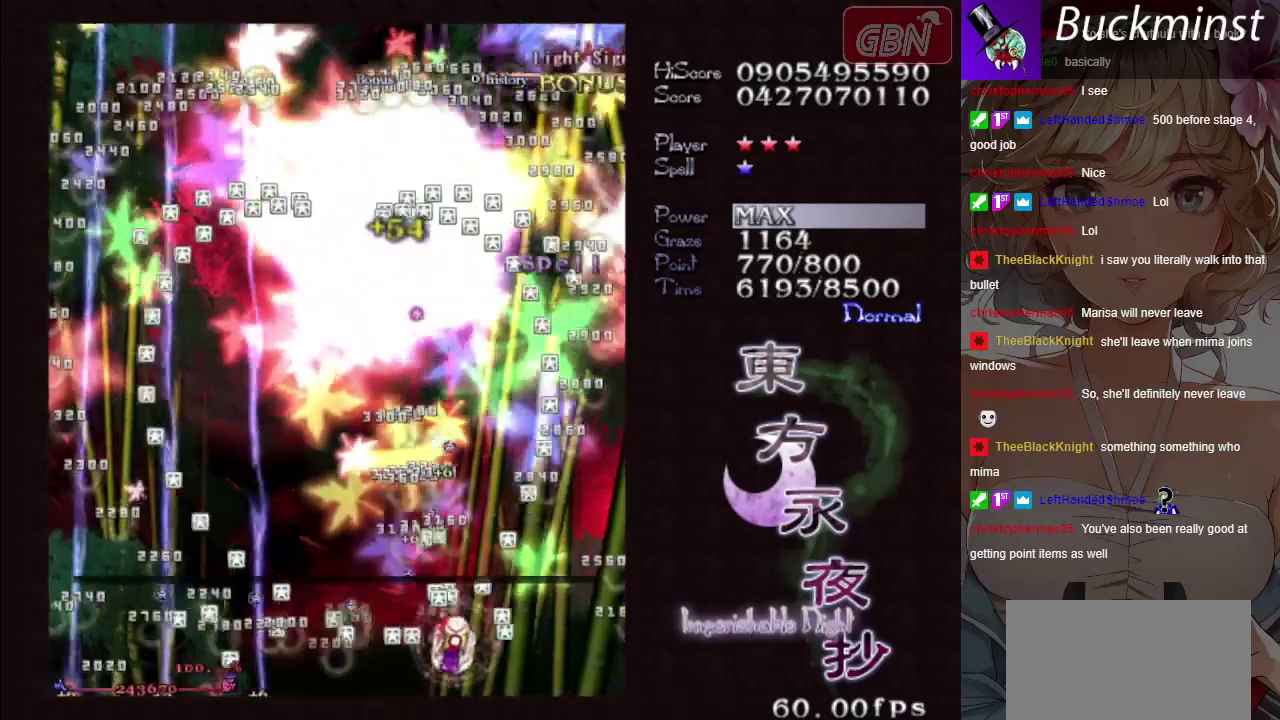
{"dt_ms": 500, "buttons": [], "left_stick": "center", "events": [[233, "left_stick", "center"], [433, "X", "up"], [450, "A", "up"]]}
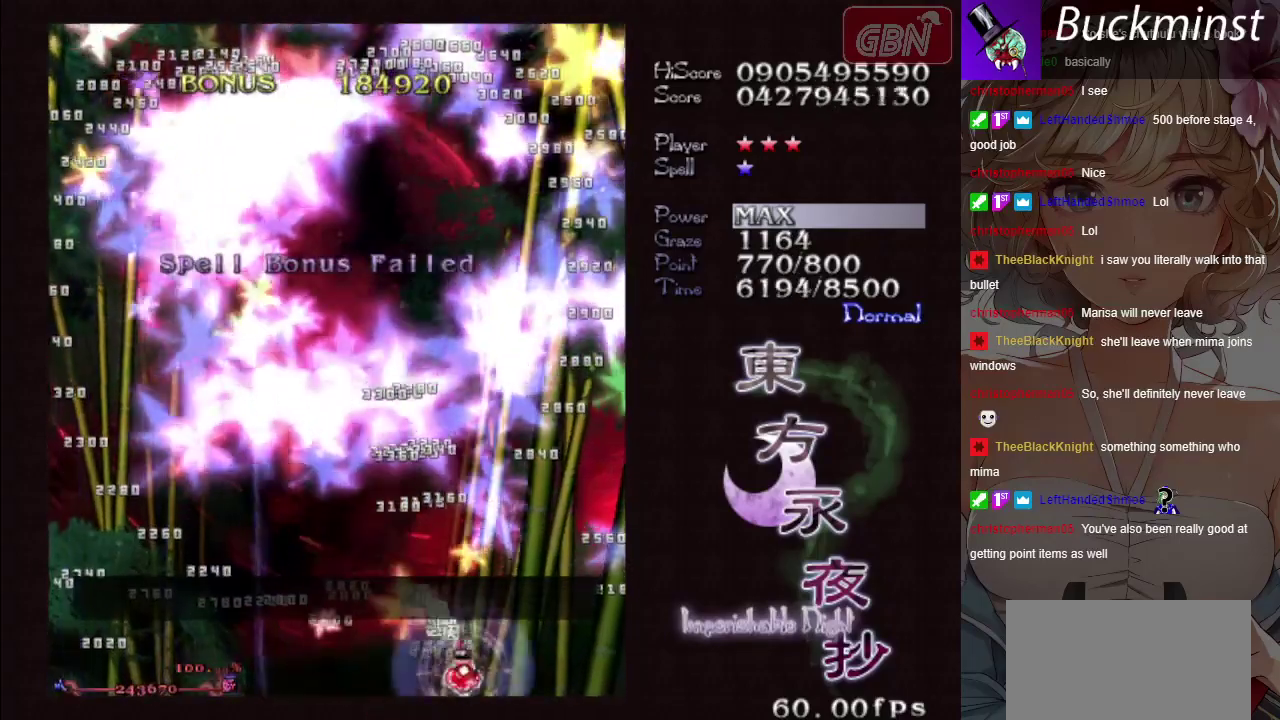
{"dt_ms": 700, "buttons": [], "left_stick": "center", "events": [[183, "left_stick", "left"], [633, "left_stick", "center"]]}
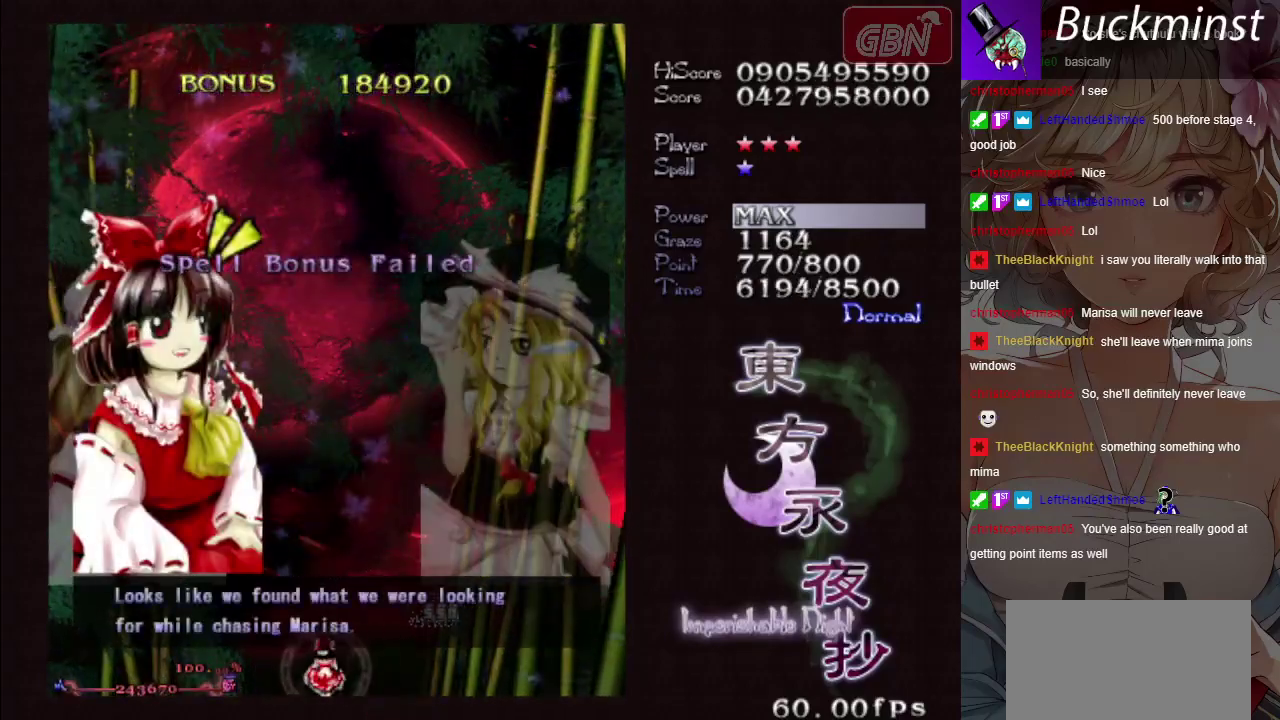
{"dt_ms": 500, "buttons": [], "left_stick": "center", "events": []}
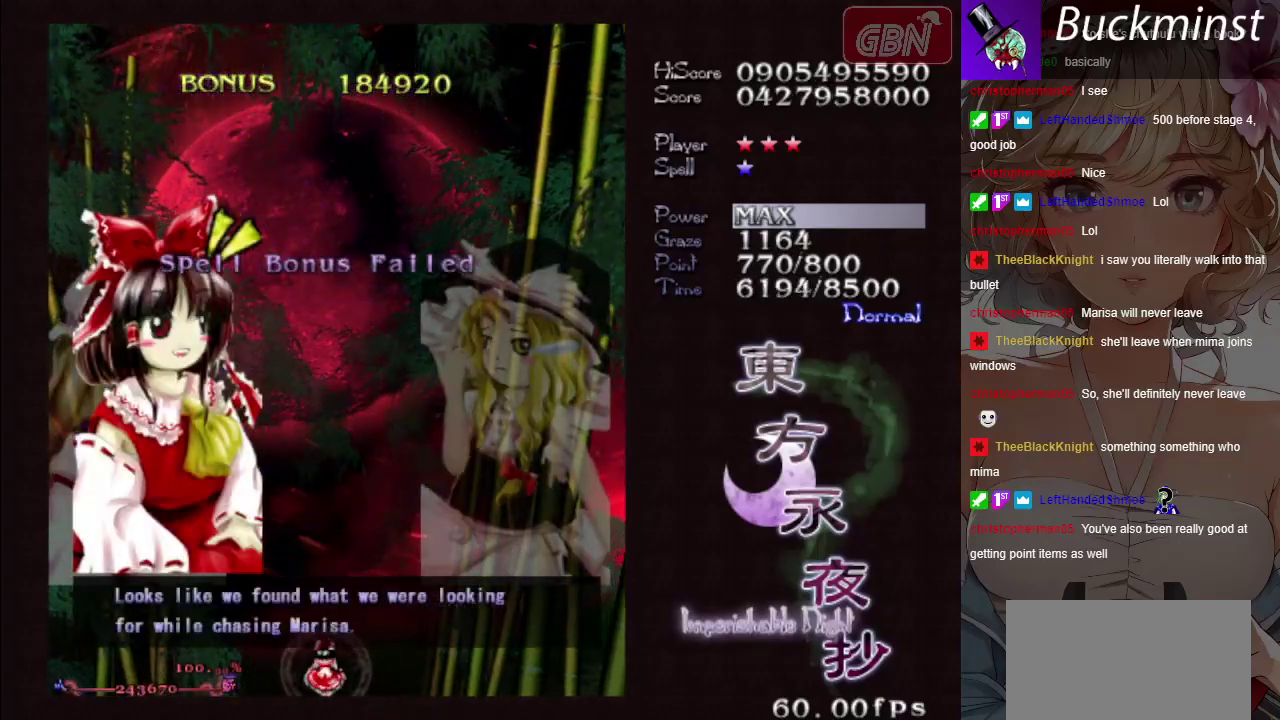
{"dt_ms": 500, "buttons": [], "left_stick": "center", "events": []}
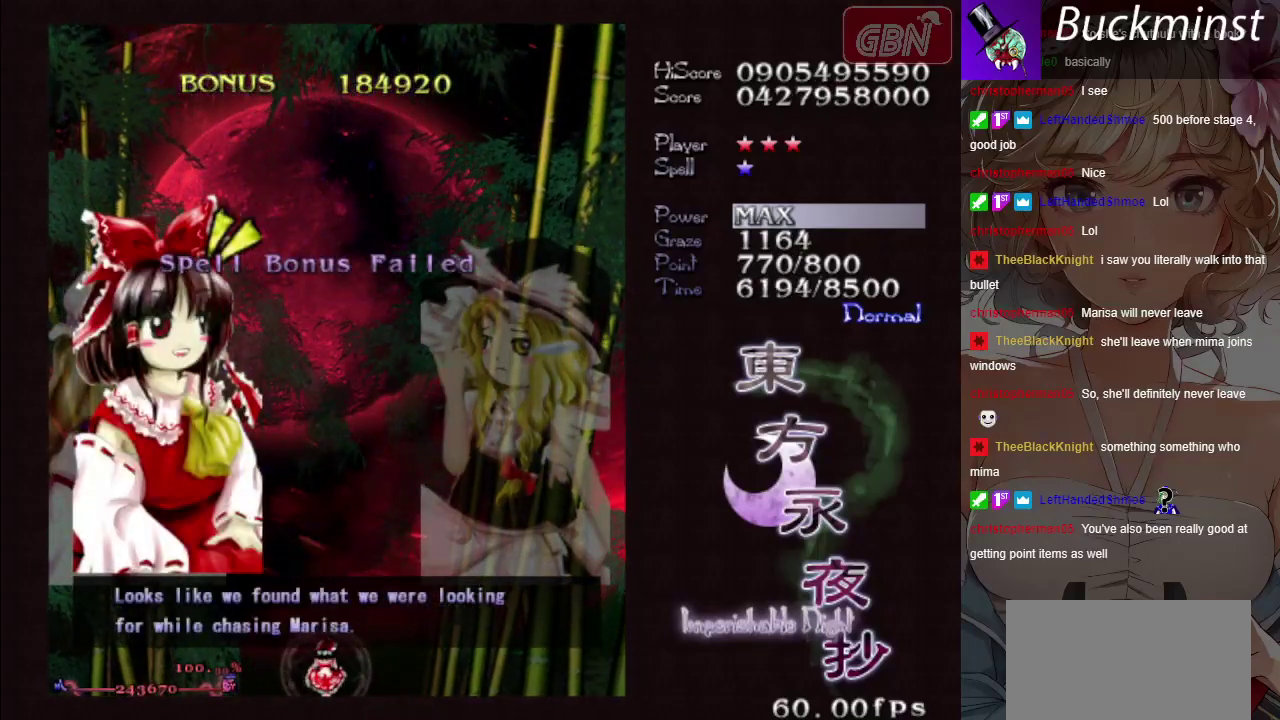
{"dt_ms": 500, "buttons": [], "left_stick": "center", "events": [[350, "A", "down"], [467, "A", "up"]]}
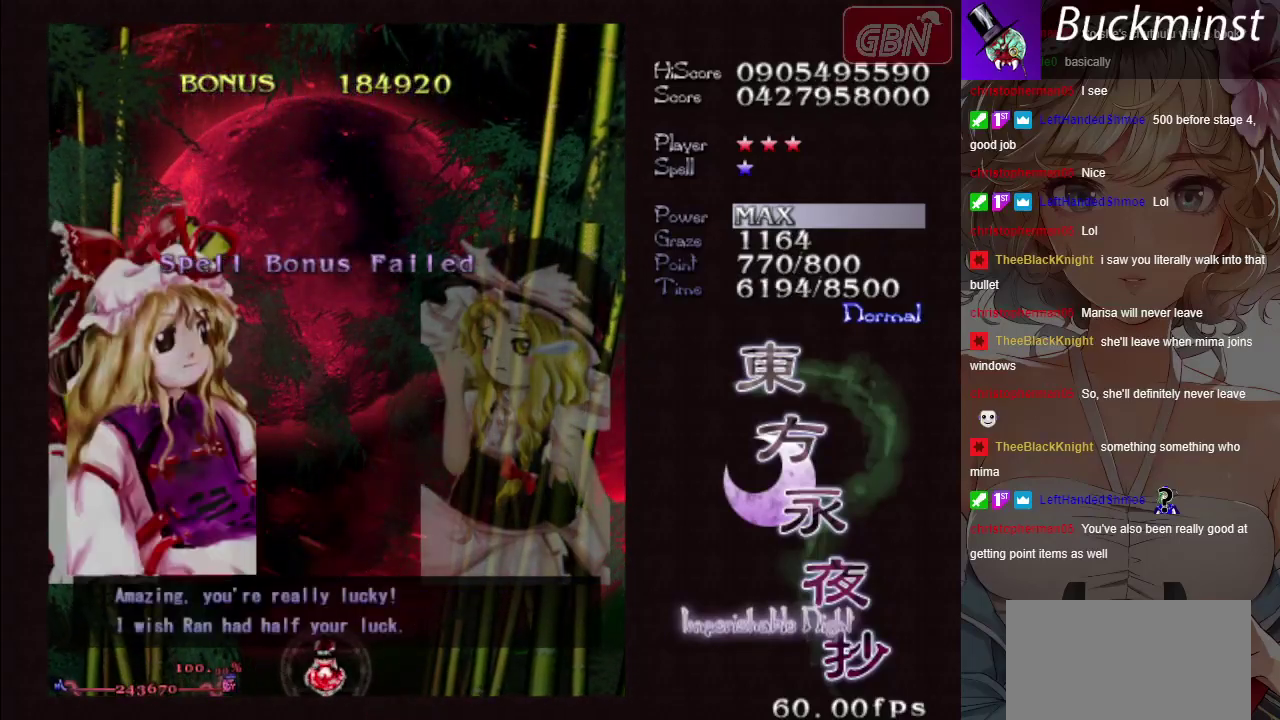
{"dt_ms": 100, "buttons": ["A"], "left_stick": "center", "events": [[67, "A", "down"]]}
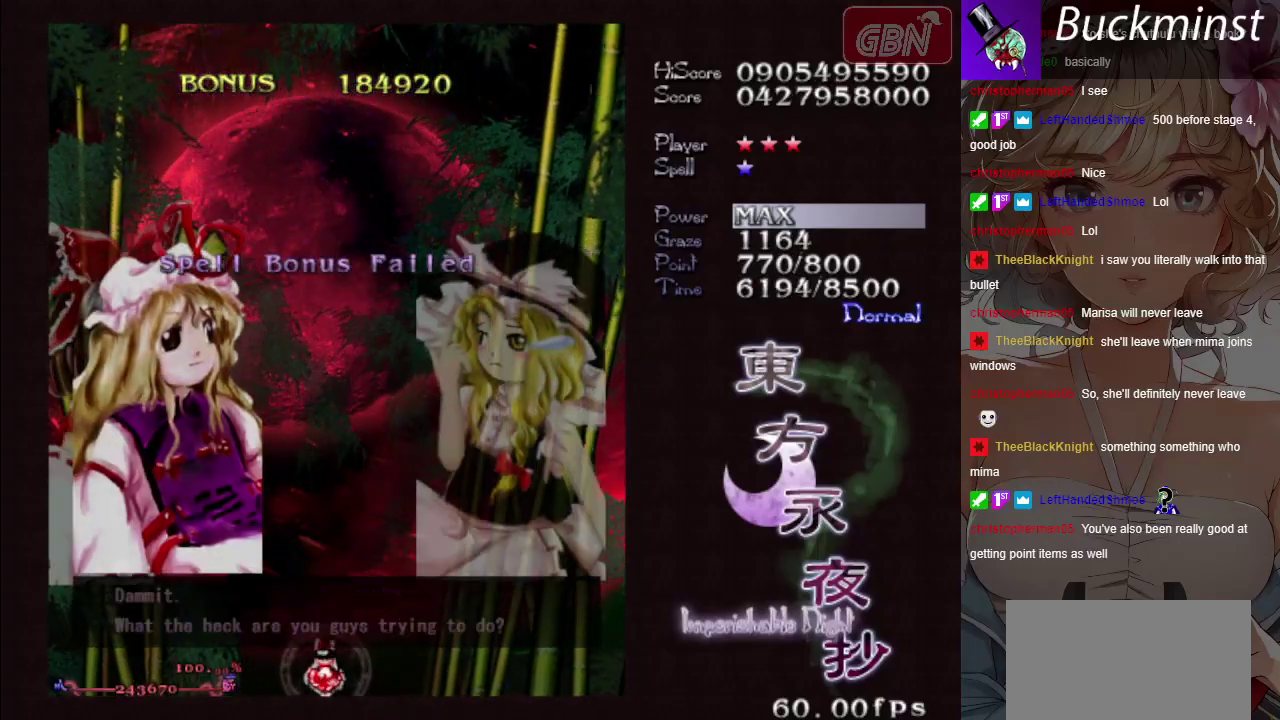
{"dt_ms": 200, "buttons": ["A"], "left_stick": "center", "events": [[33, "A", "up"], [133, "A", "down"]]}
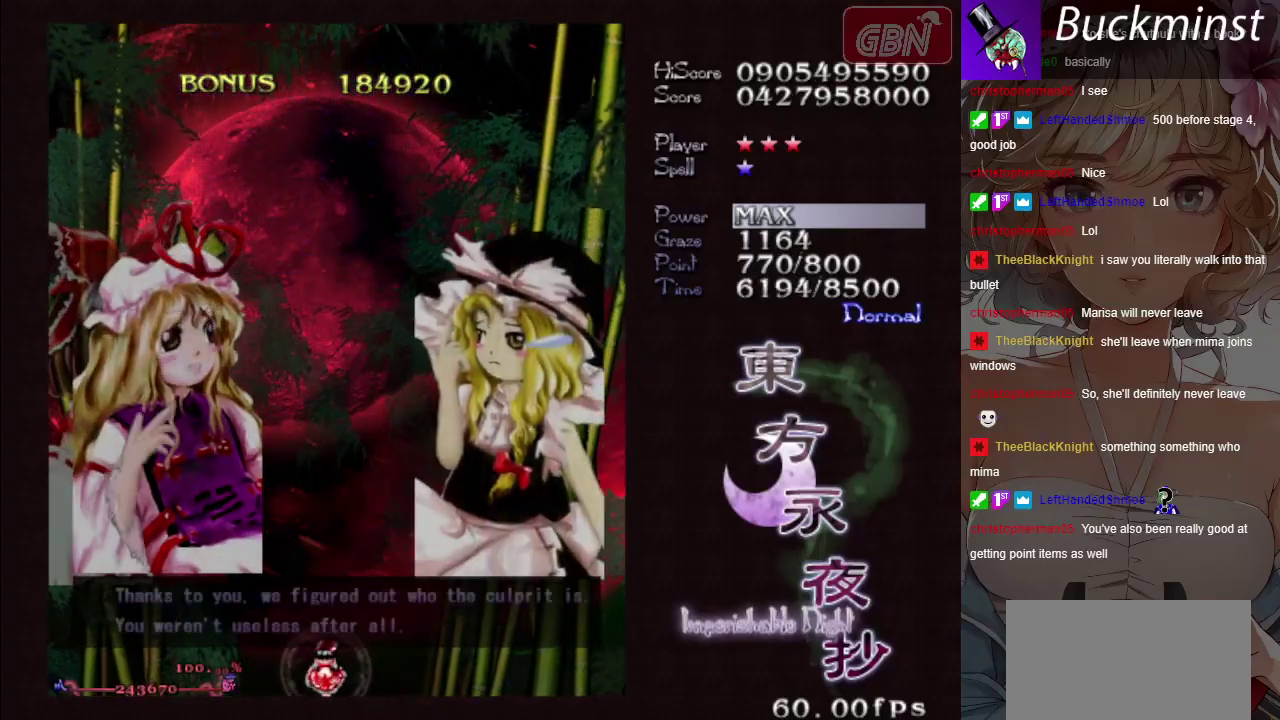
{"dt_ms": 300, "buttons": ["A"], "left_stick": "center", "events": [[17, "A", "up"], [100, "A", "down"], [183, "A", "up"], [267, "A", "down"]]}
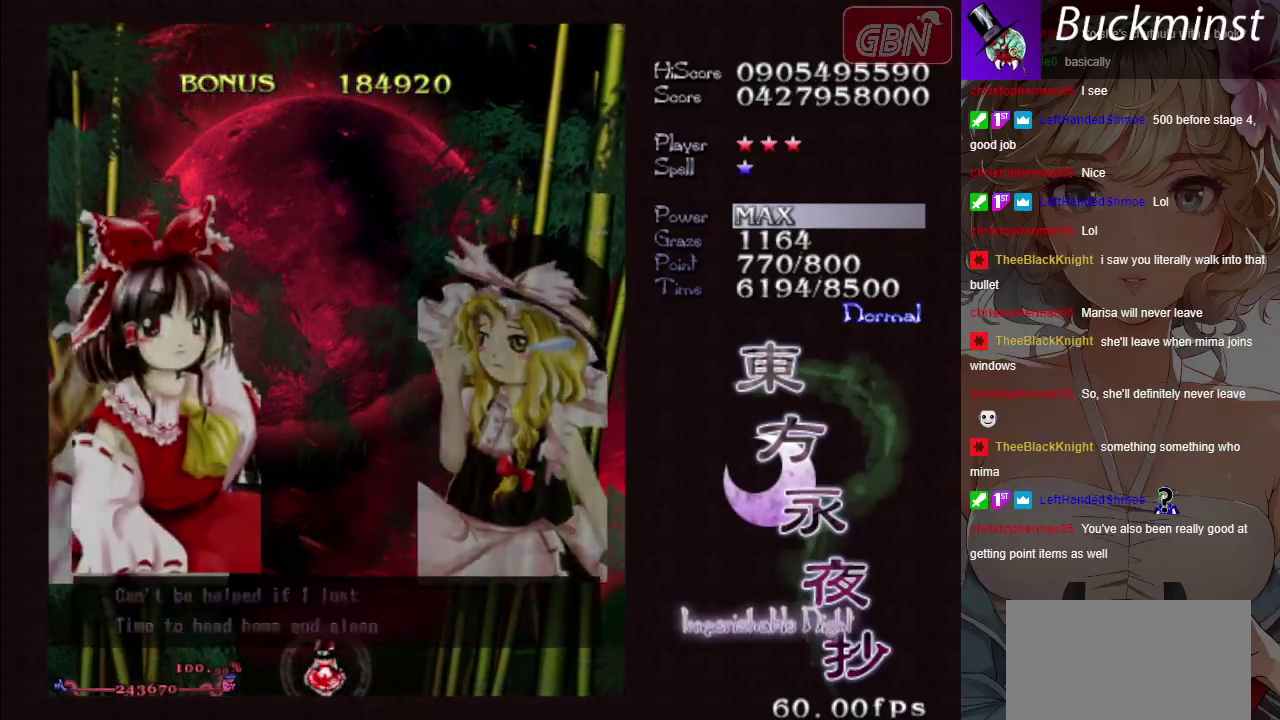
{"dt_ms": 200, "buttons": ["A"], "left_stick": "center", "events": [[67, "A", "up"], [150, "A", "down"]]}
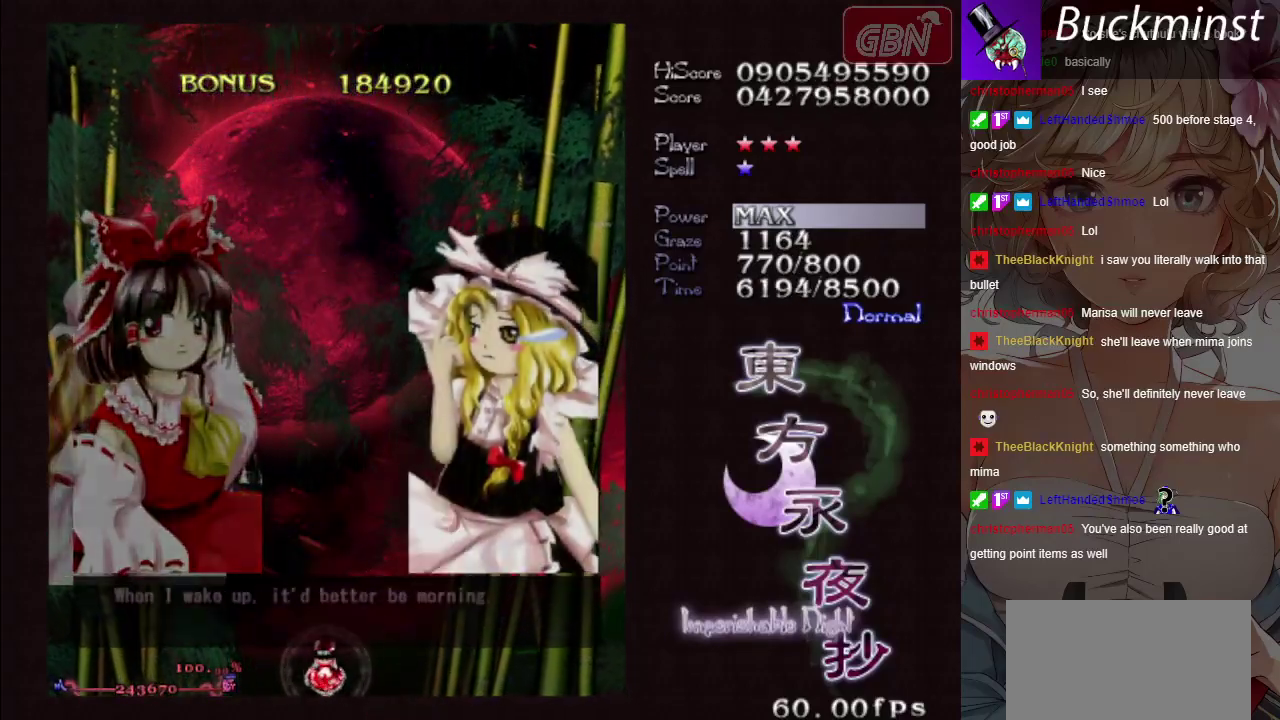
{"dt_ms": 300, "buttons": ["A"], "left_stick": "center", "events": [[17, "A", "up"], [117, "A", "down"], [183, "A", "up"], [283, "A", "down"]]}
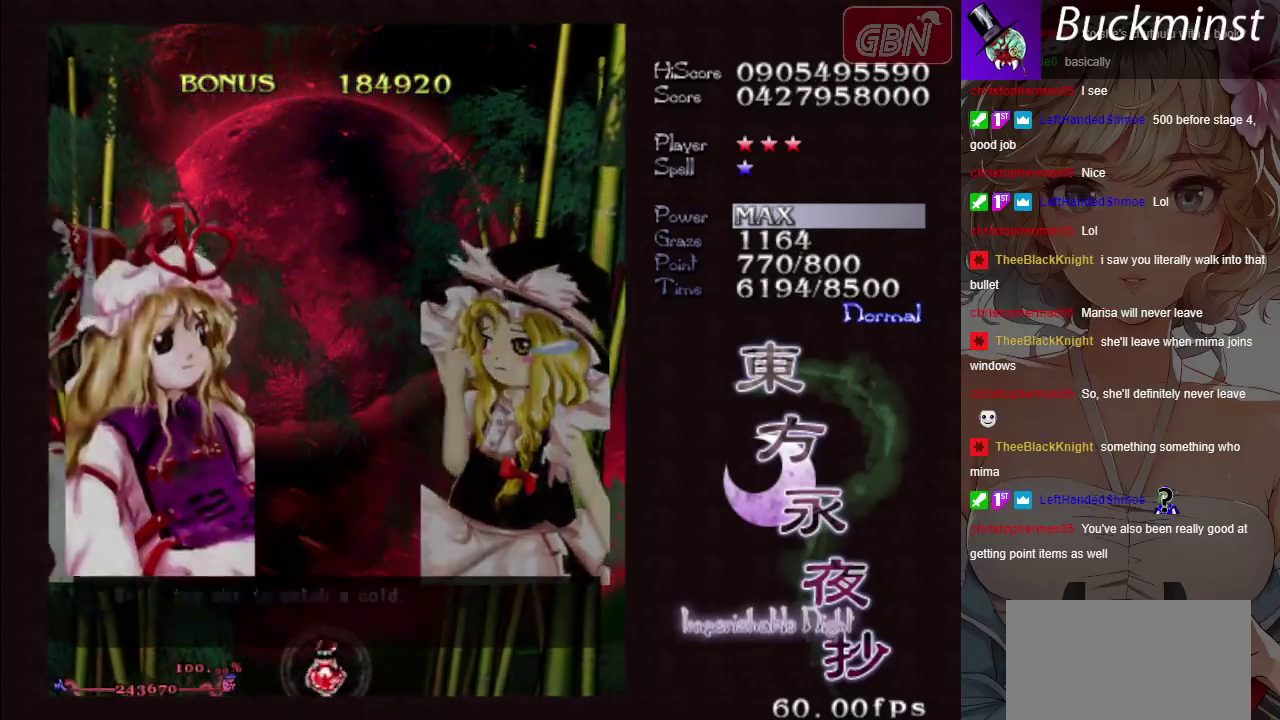
{"dt_ms": 200, "buttons": ["B"], "left_stick": "center", "events": [[67, "A", "up"], [133, "B", "down"]]}
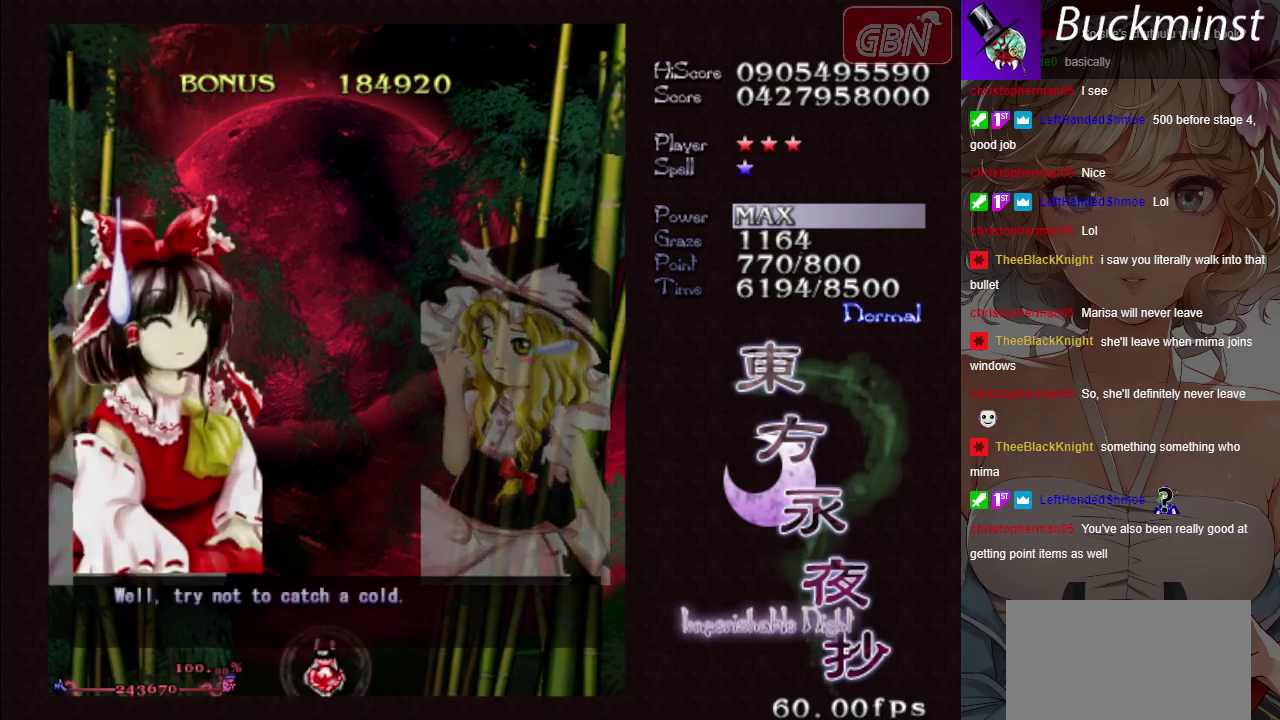
{"dt_ms": 700, "buttons": ["B"], "left_stick": "center", "events": []}
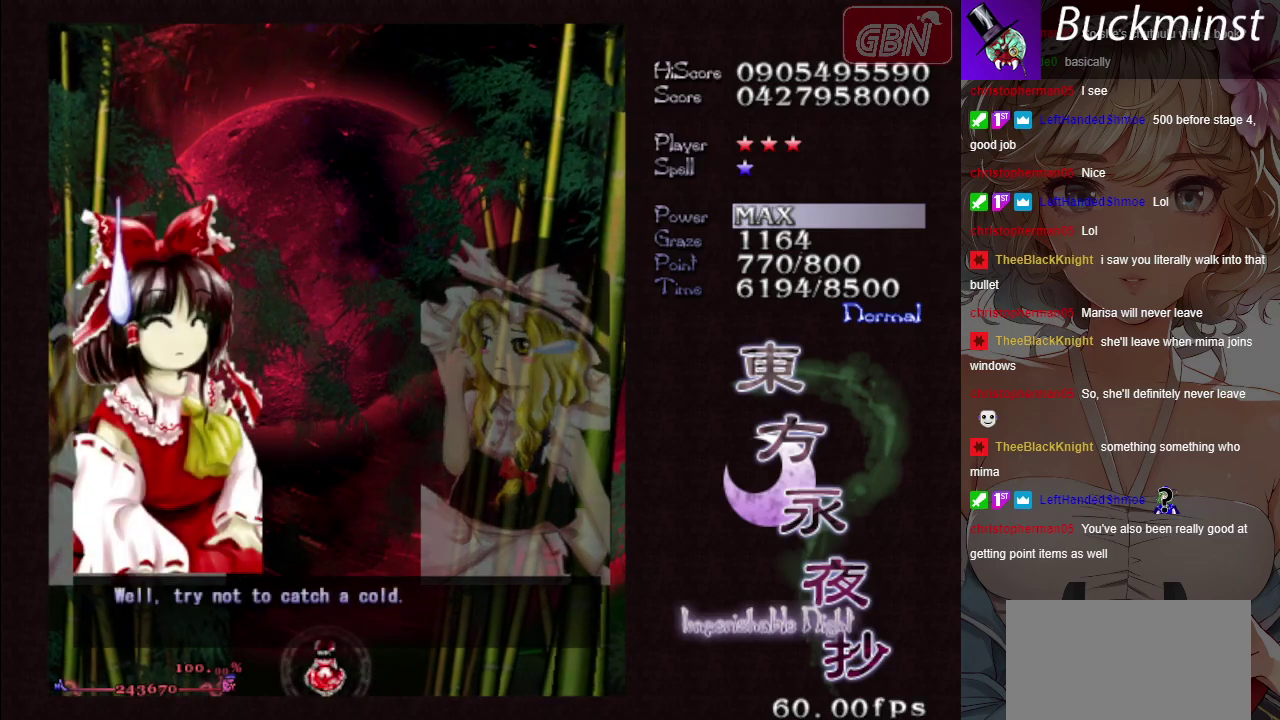
{"dt_ms": 500, "buttons": ["B"], "left_stick": "center", "events": []}
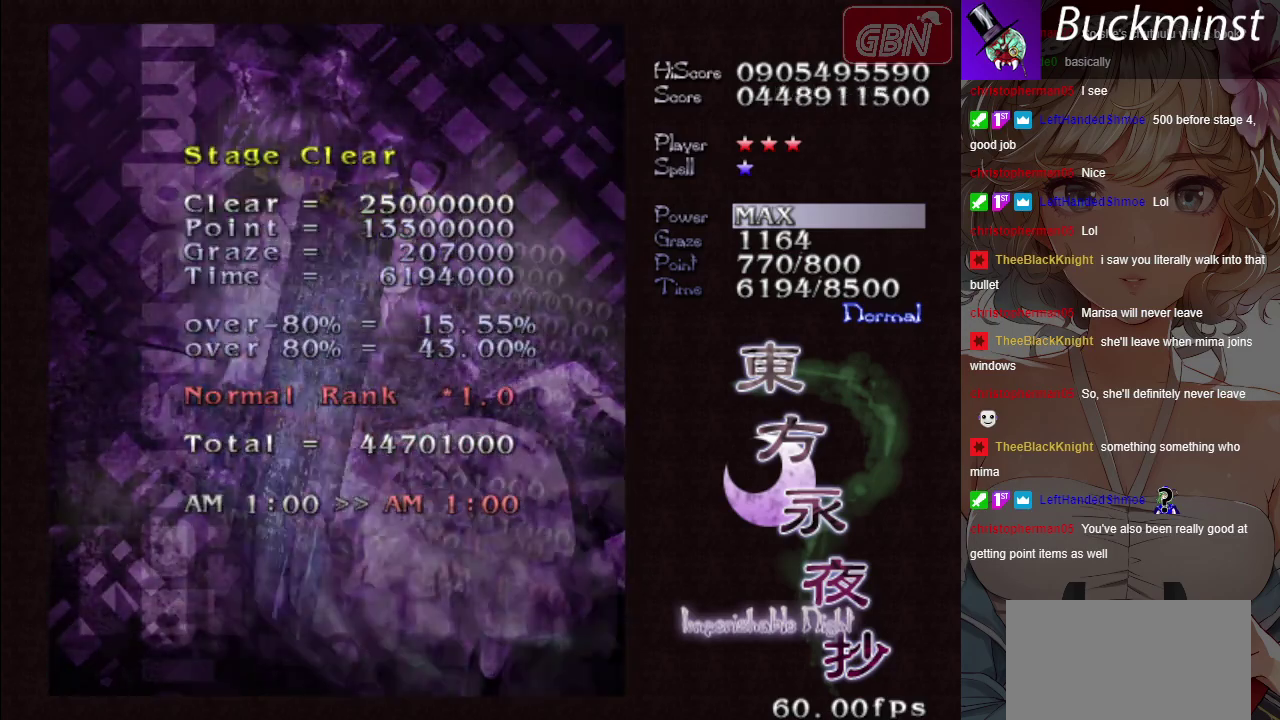
{"dt_ms": 500, "buttons": ["B"], "left_stick": "center", "events": []}
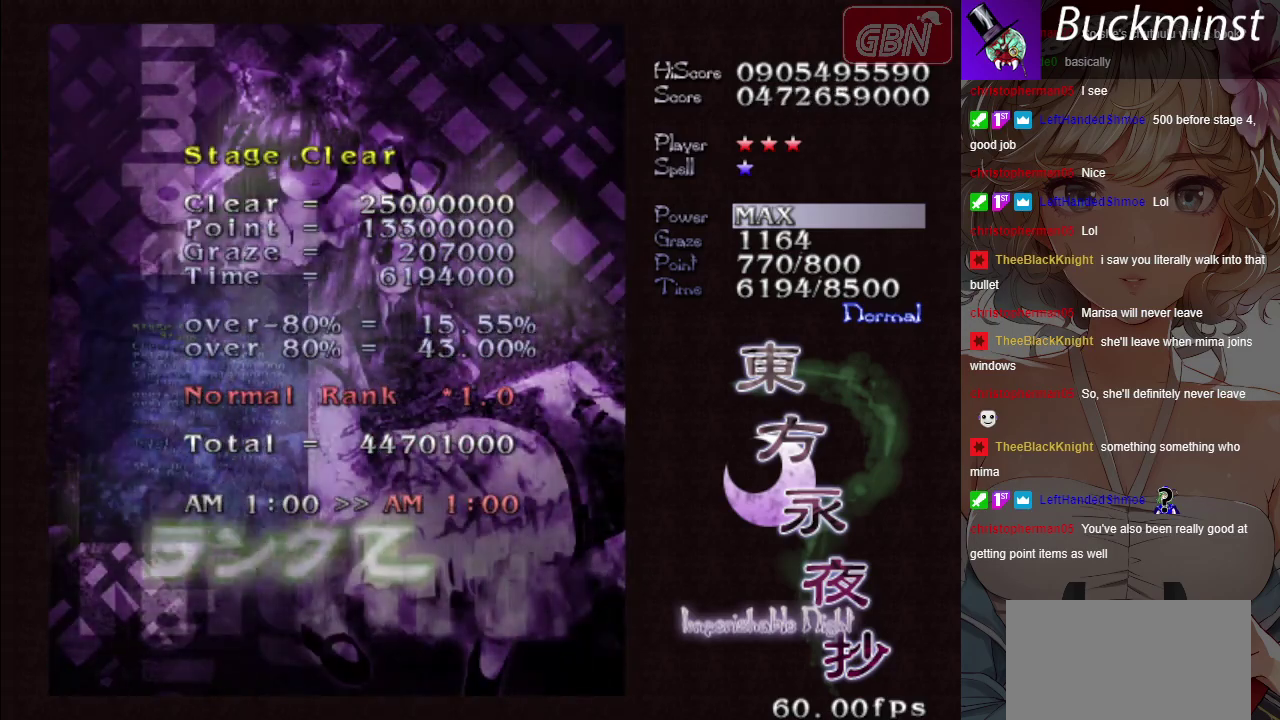
{"dt_ms": 500, "buttons": [], "left_stick": "center", "events": [[150, "B", "up"]]}
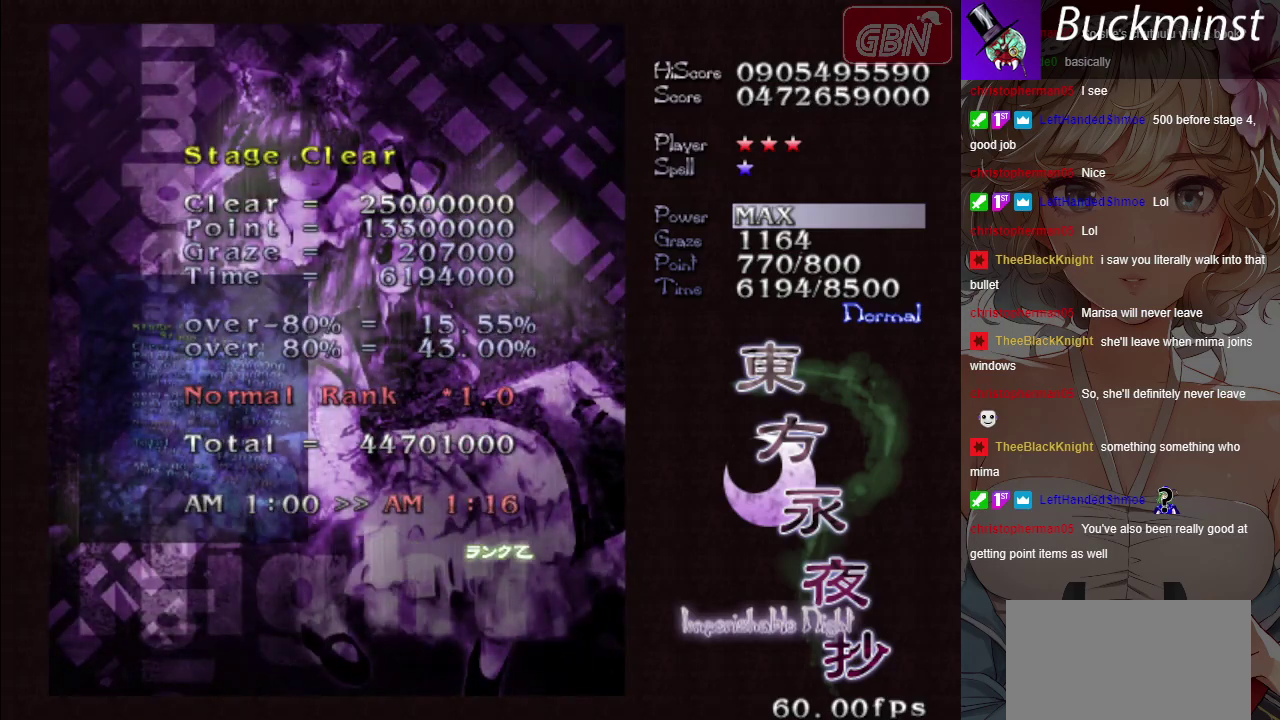
{"dt_ms": 500, "buttons": [], "left_stick": "center", "events": []}
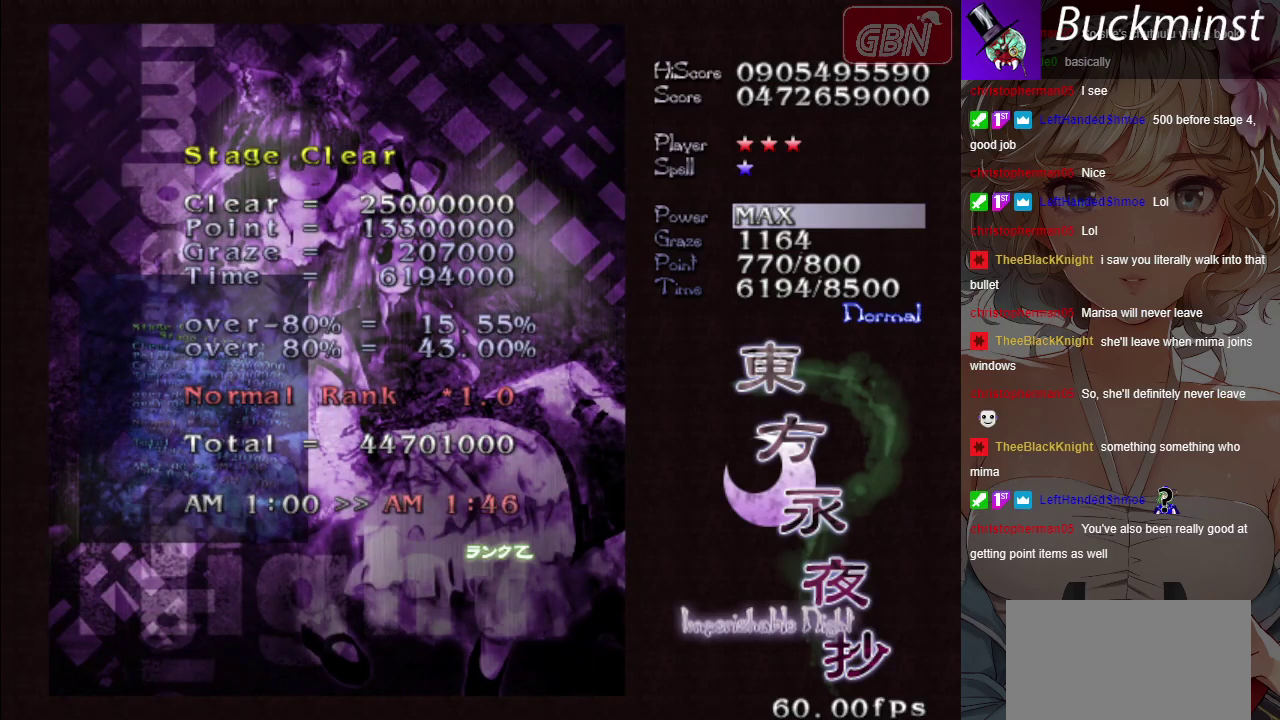
{"dt_ms": 500, "buttons": ["A"], "left_stick": "center", "events": [[500, "A", "down"]]}
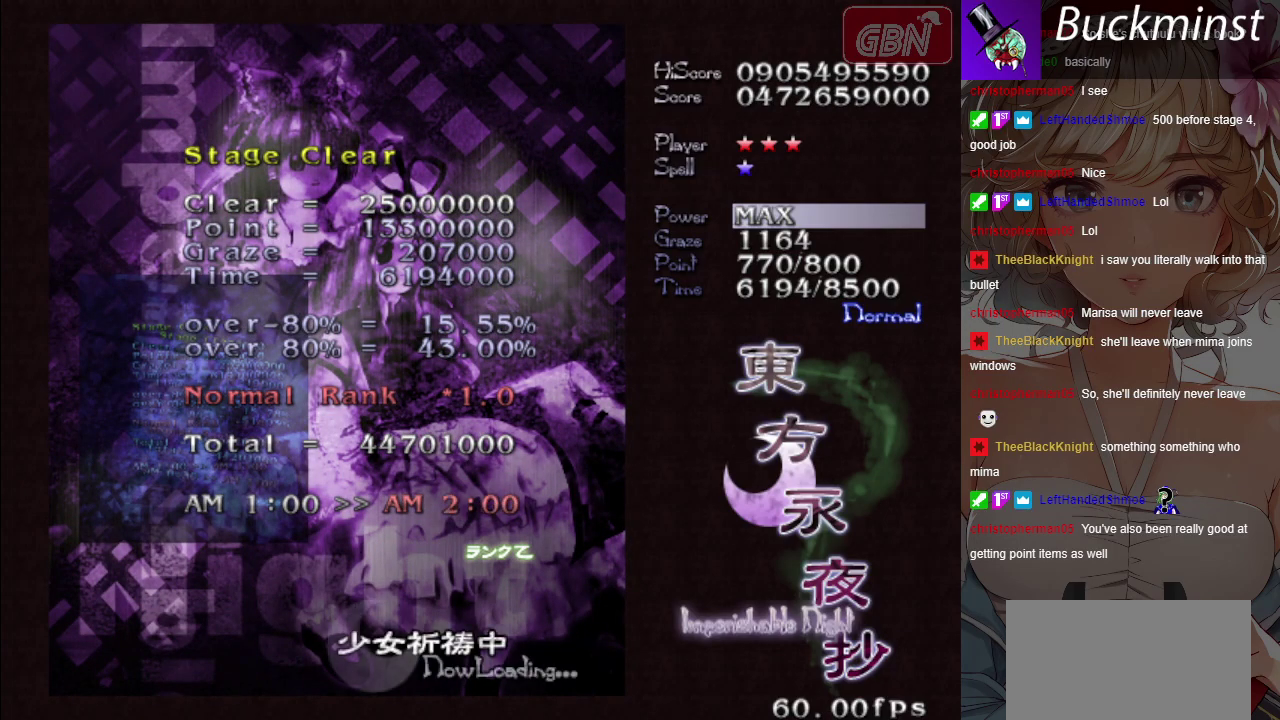
{"dt_ms": 300, "buttons": ["A"], "left_stick": "center", "events": [[83, "A", "up"], [300, "A", "down"]]}
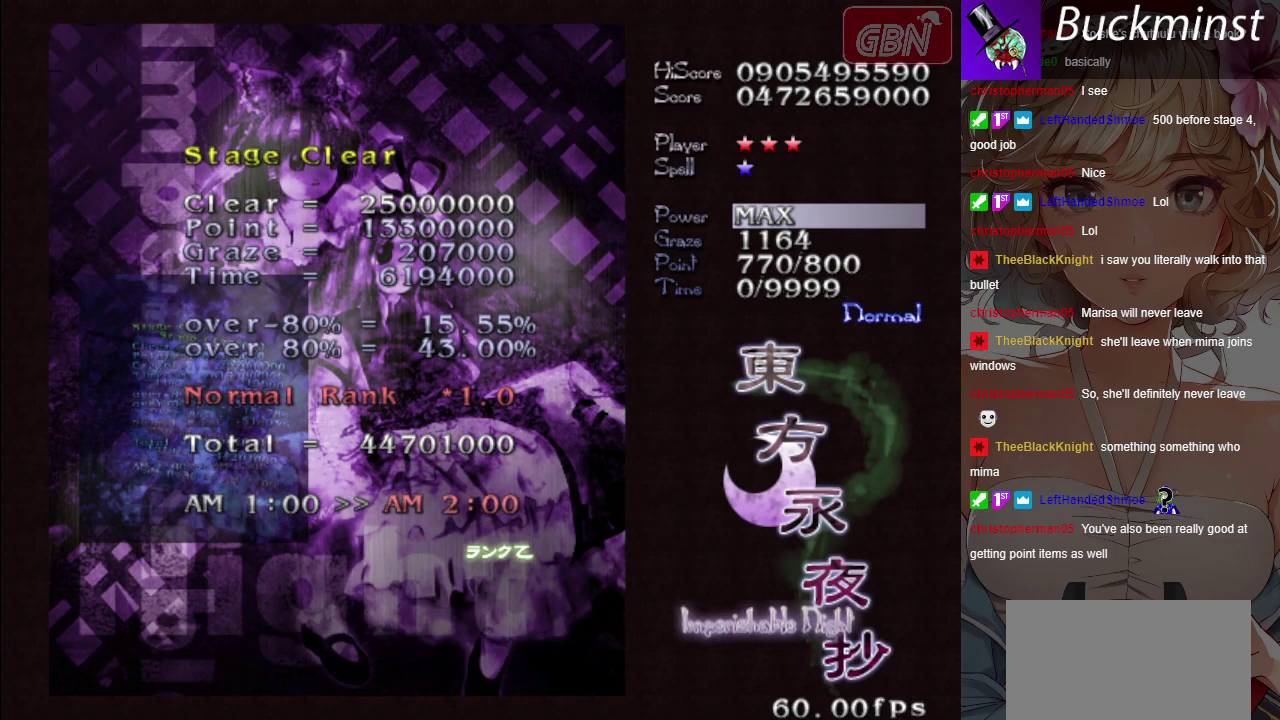
{"dt_ms": 700, "buttons": ["A"], "left_stick": "center", "events": [[100, "A", "up"], [667, "A", "down"]]}
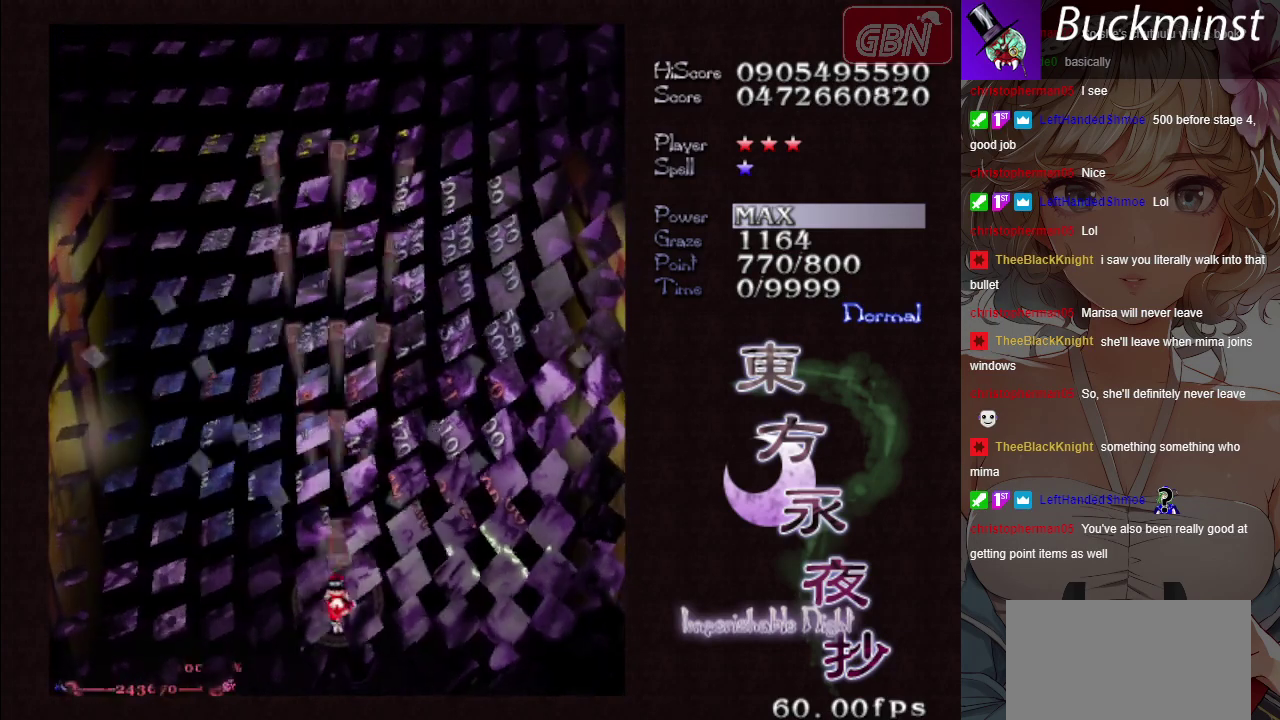
{"dt_ms": 600, "buttons": ["A"], "left_stick": "center", "events": [[417, "left_stick", "down"], [567, "left_stick", "center"]]}
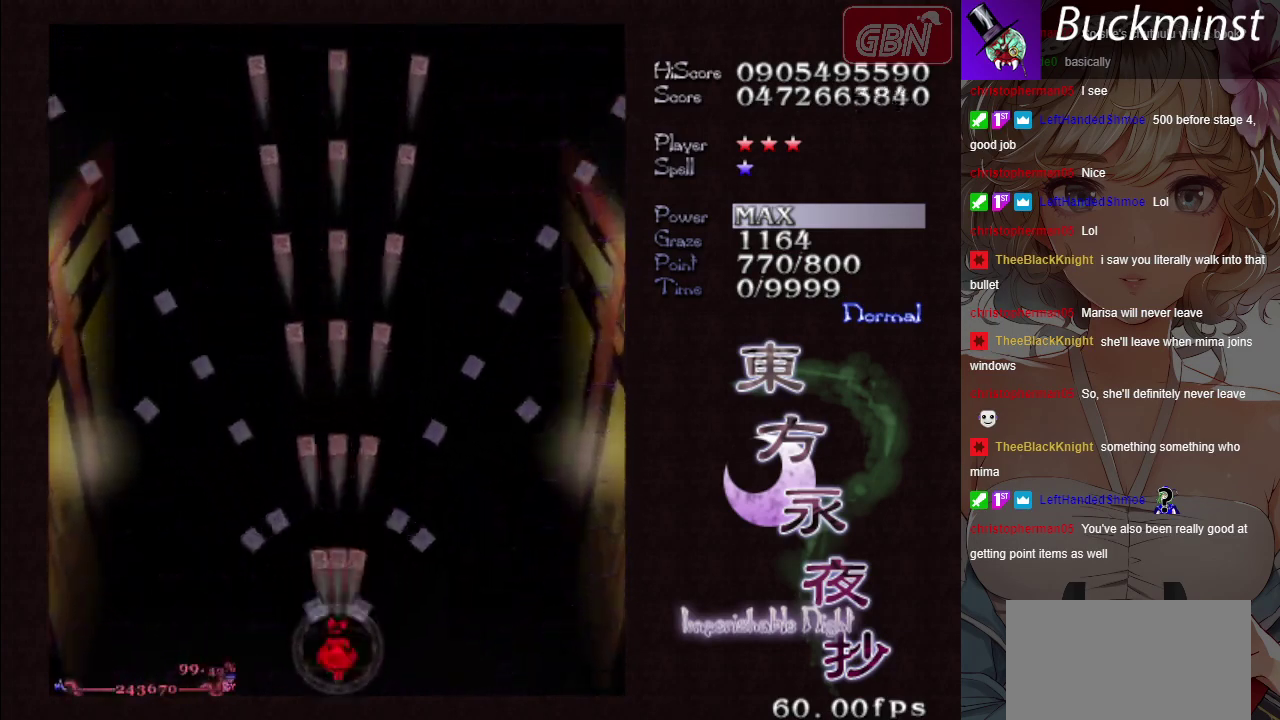
{"dt_ms": 400, "buttons": ["A"], "left_stick": "center", "events": []}
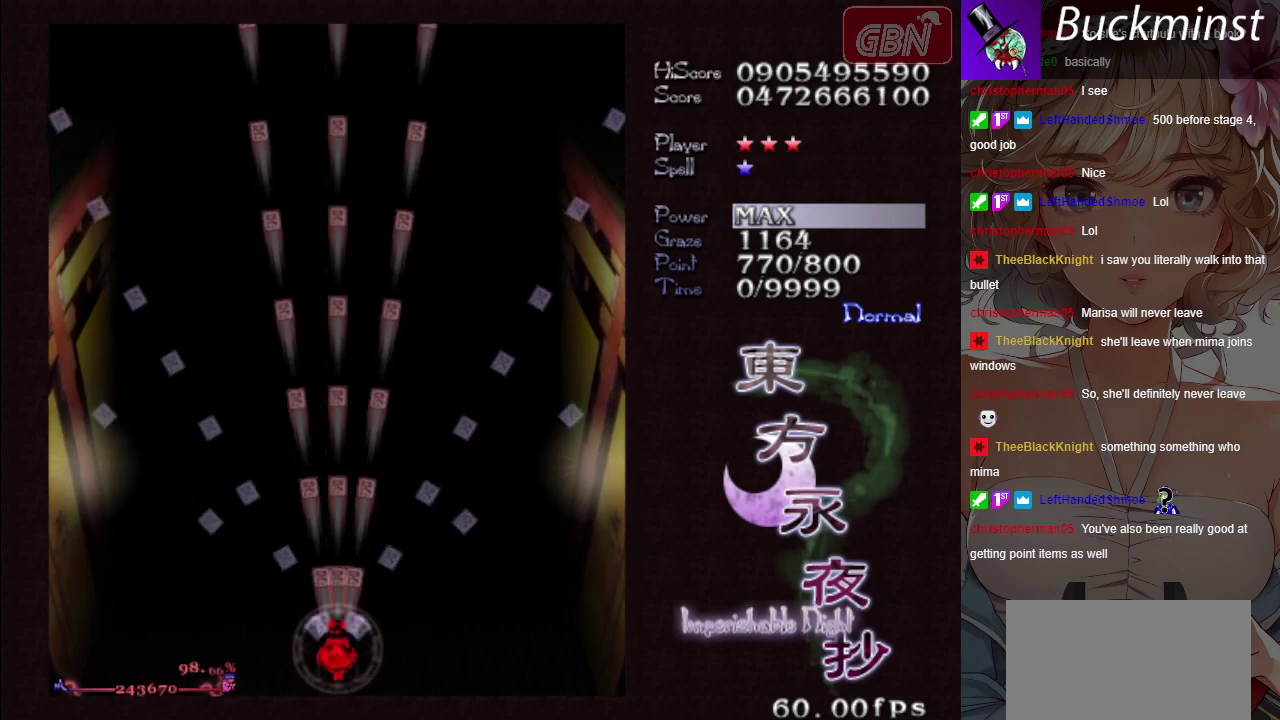
{"dt_ms": 500, "buttons": ["A"], "left_stick": "center", "events": []}